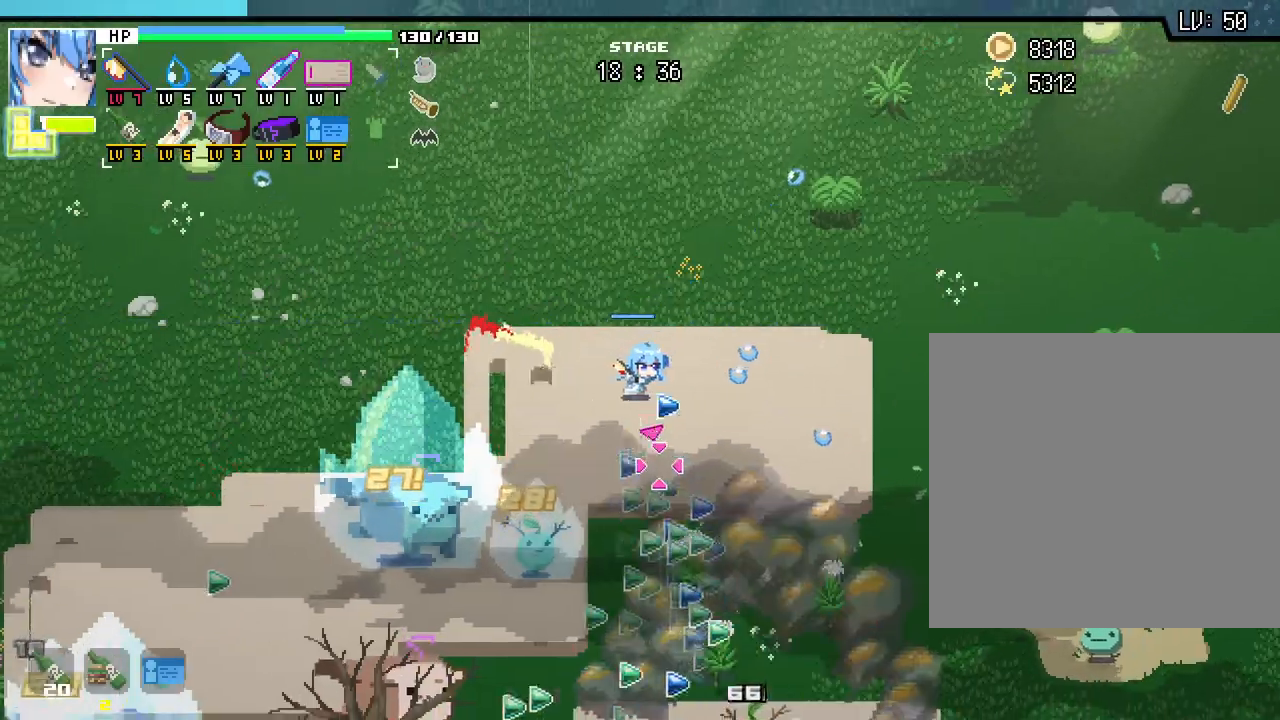
Gameplay with keyboard and mouse; each line is a JSON object with the keys and mouse buttons held at the frame after it. "events" lists presses ("down") and releases ("up") of ".", "/", "0", "1", "2", "3", "4", "5", "6", "7", "8", "9", "a", "alt_l", "alt_r", "b", "backslash", "backspace", "c", "caps_lock", "comma", "ctrl_l", "ctrl_r", "d", "e", "equals", "escape", "f", "f1", "f10", "f11", "f12", "f2", "f3", "f4", "f5", "f6", "f7", "f8", "f9", "g", "h", "i", "j", "k", "l", "lbracket", "m", "minus", "n", "o", "p", "q", "quote", "r", "rbracket", "return", "s", "semicolon", "shift_l", "shift_r", "space", "super", "t", "tab", "tilde", "u", "v", "w", "x", "y", "z", "mouse_left", "mouse_wheel", "mouse_right", "mouse_mb4" and "mouse_mb5" between this image and that frame as [ms after this image, input, new state], when the widget could be followed in between. "mouse_left", "mouse_wheel", "mouse_right", "mouse_mb4", "mouse_mb5" = the "left", "wheel", "right", "mb4", "mb5" buttons of the "mouse" list. No other keys are recorded. "wheel" means that the mouse wheel is clicked or scrolled. Mouse movement is not recorded.
{"keys": ["s"], "mouse": [], "events": [[150, "s", "up"], [400, "a", "up"], [467, "s", "down"]]}
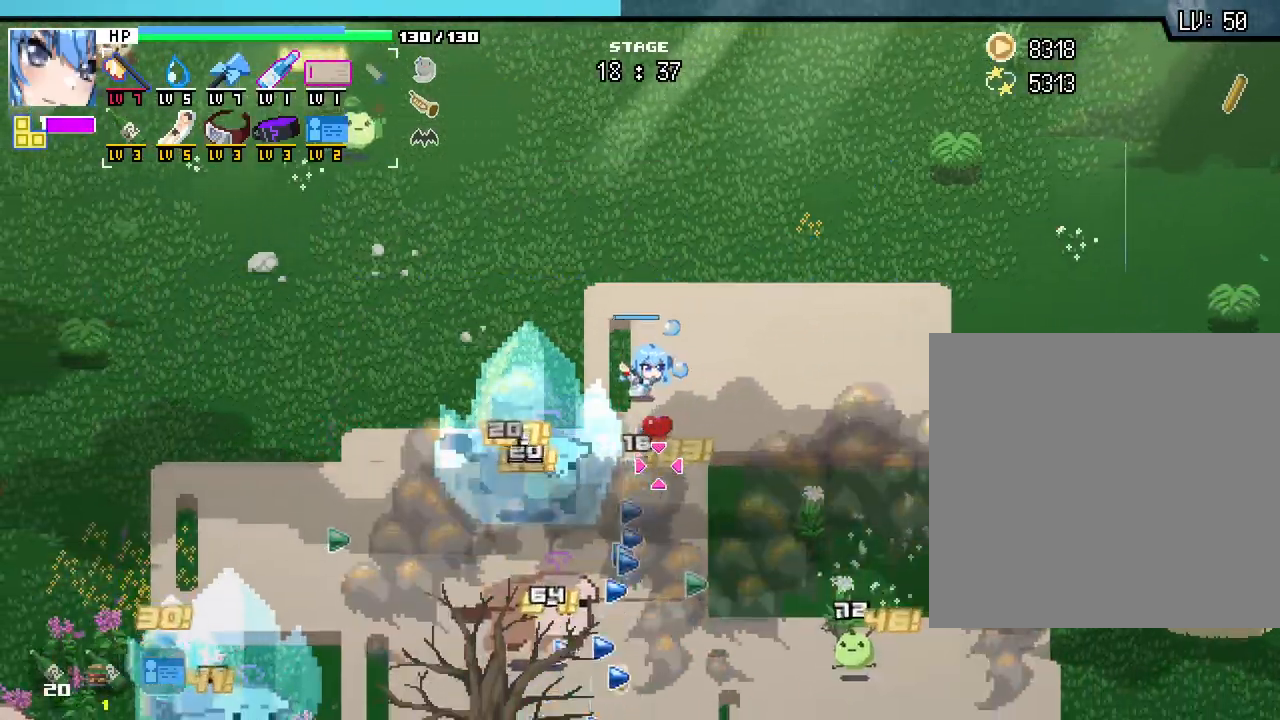
{"keys": ["s"], "mouse": [], "events": []}
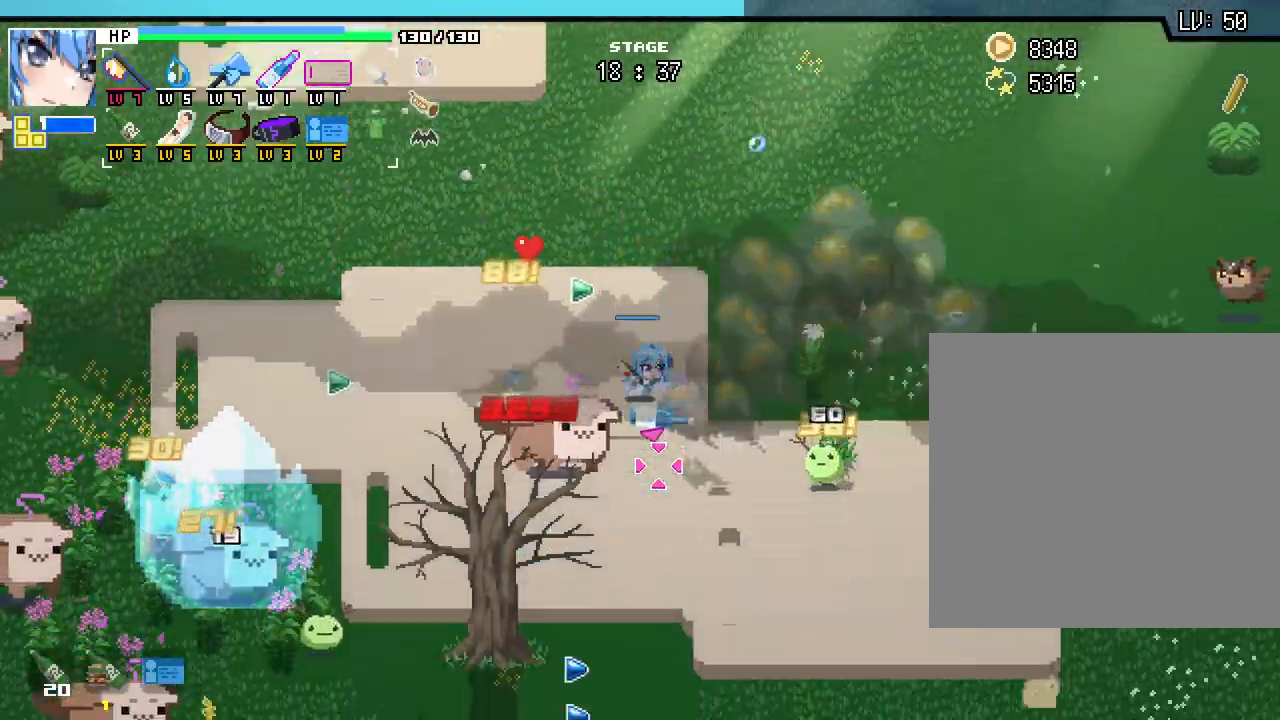
{"keys": ["s"], "mouse": [], "events": [[117, "d", "down"], [183, "d", "up"]]}
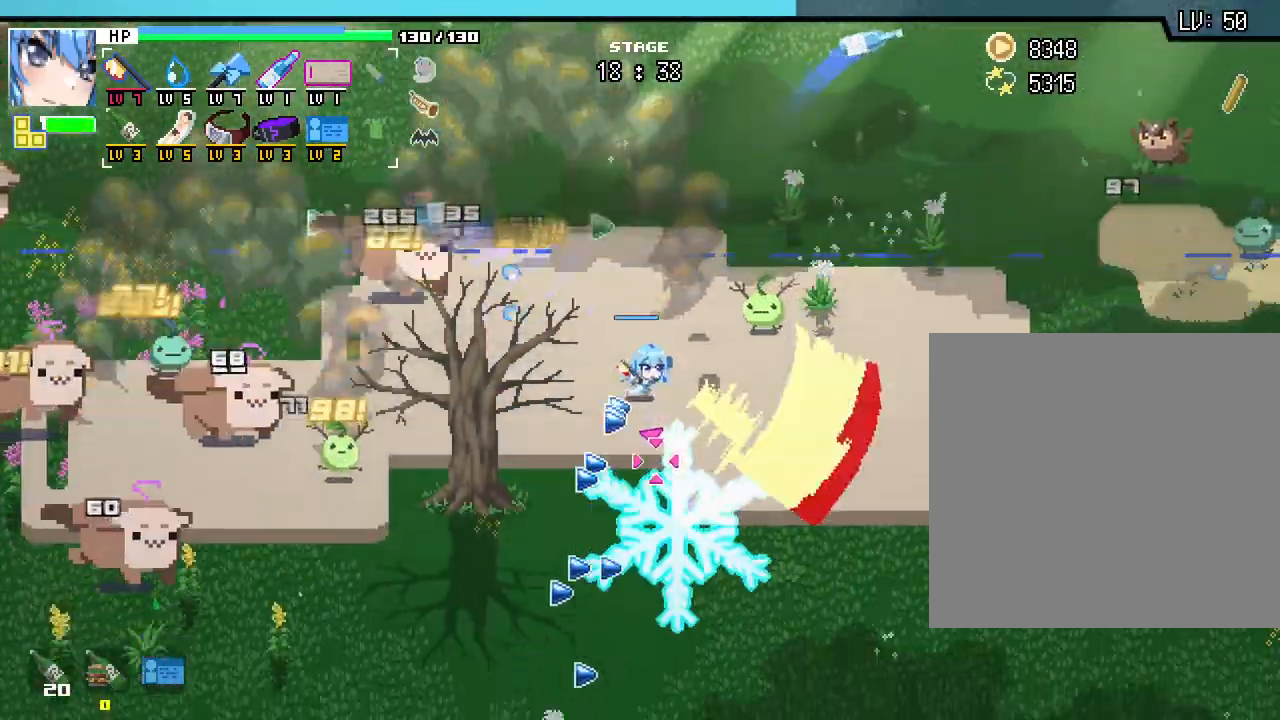
{"keys": ["s"], "mouse": [], "events": []}
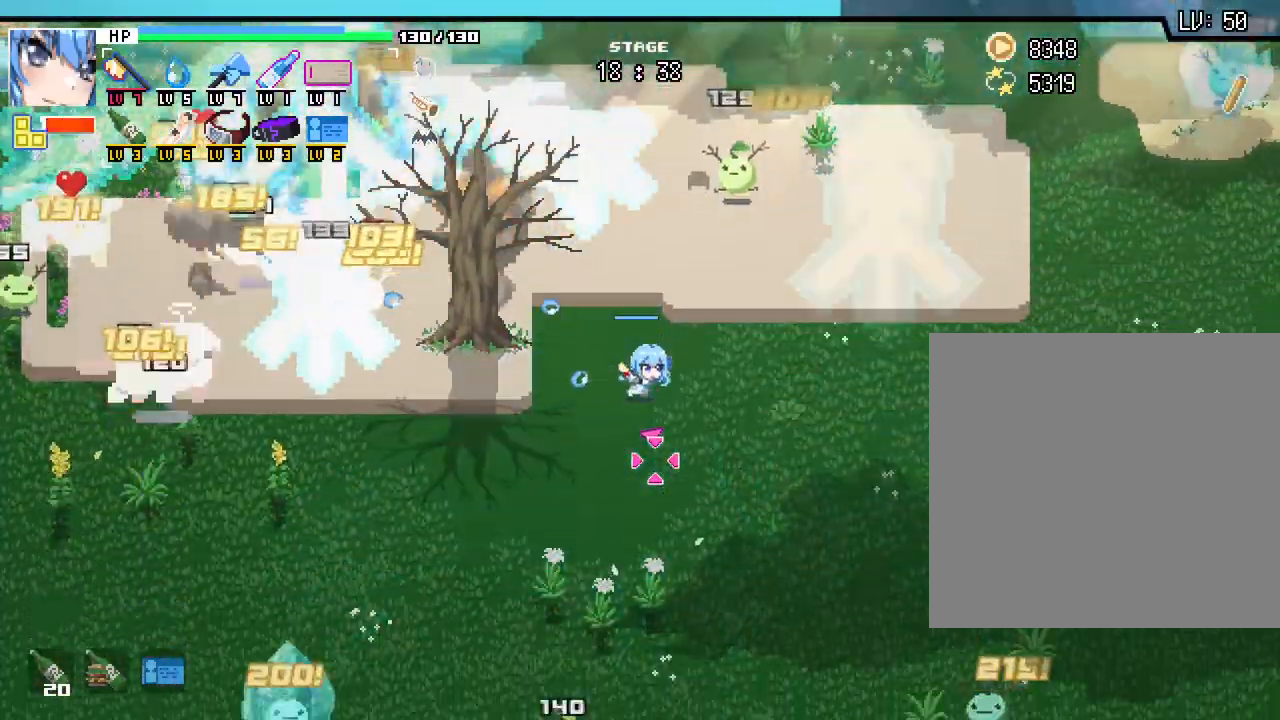
{"keys": ["a"], "mouse": [], "events": [[67, "a", "down"], [317, "s", "up"]]}
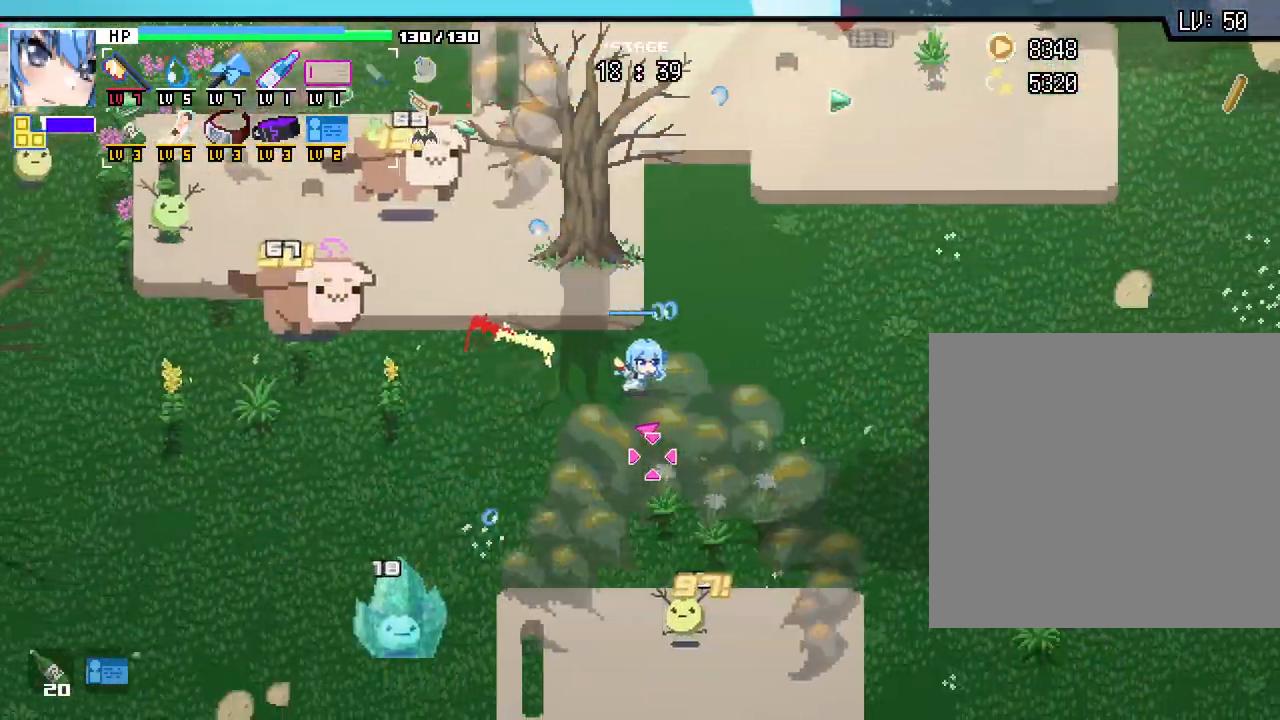
{"keys": ["s"], "mouse": [], "events": [[17, "s", "down"], [133, "a", "up"]]}
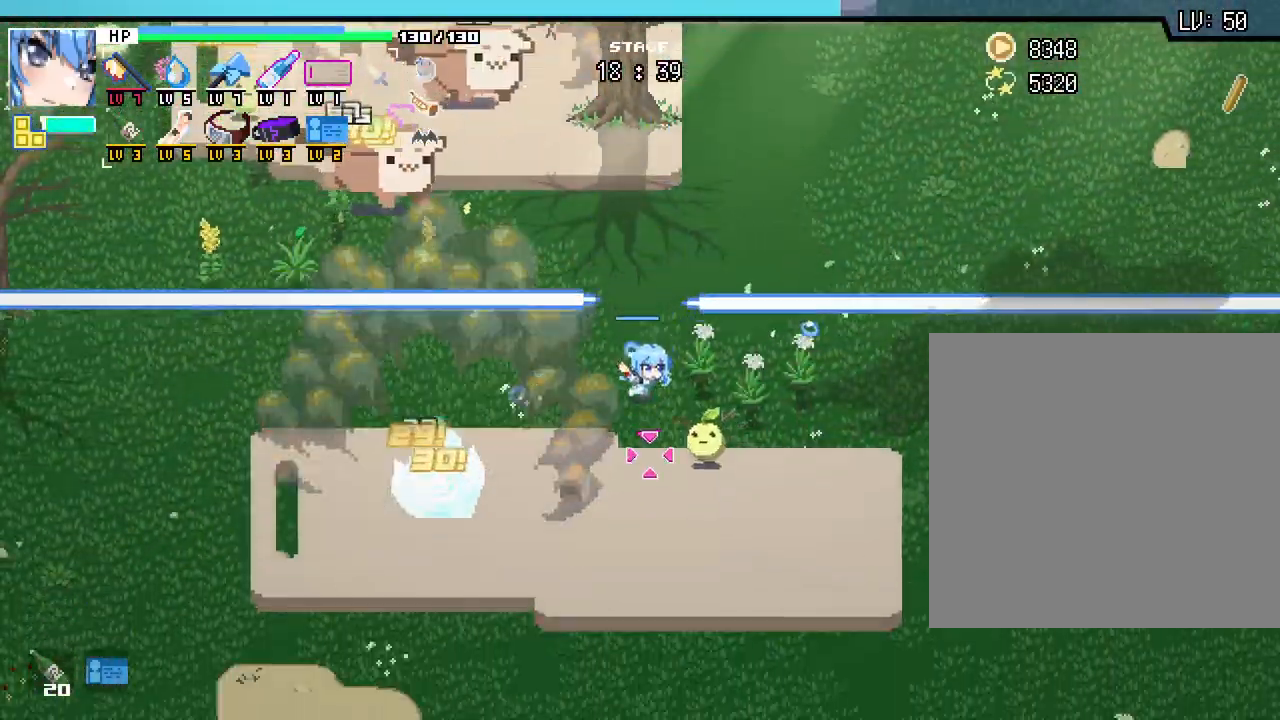
{"keys": ["w"], "mouse": [], "events": [[17, "a", "down"], [50, "s", "up"], [350, "w", "down"], [450, "a", "up"]]}
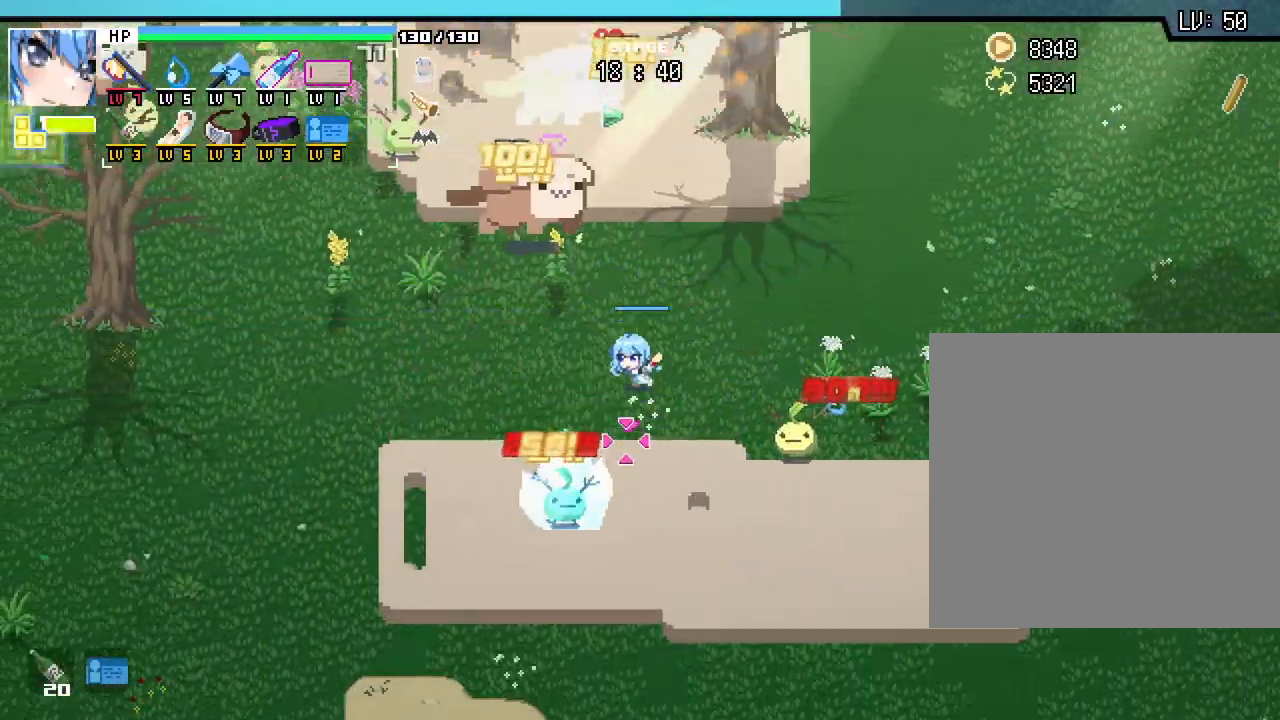
{"keys": ["d"], "mouse": [], "events": [[250, "d", "down"], [383, "w", "up"]]}
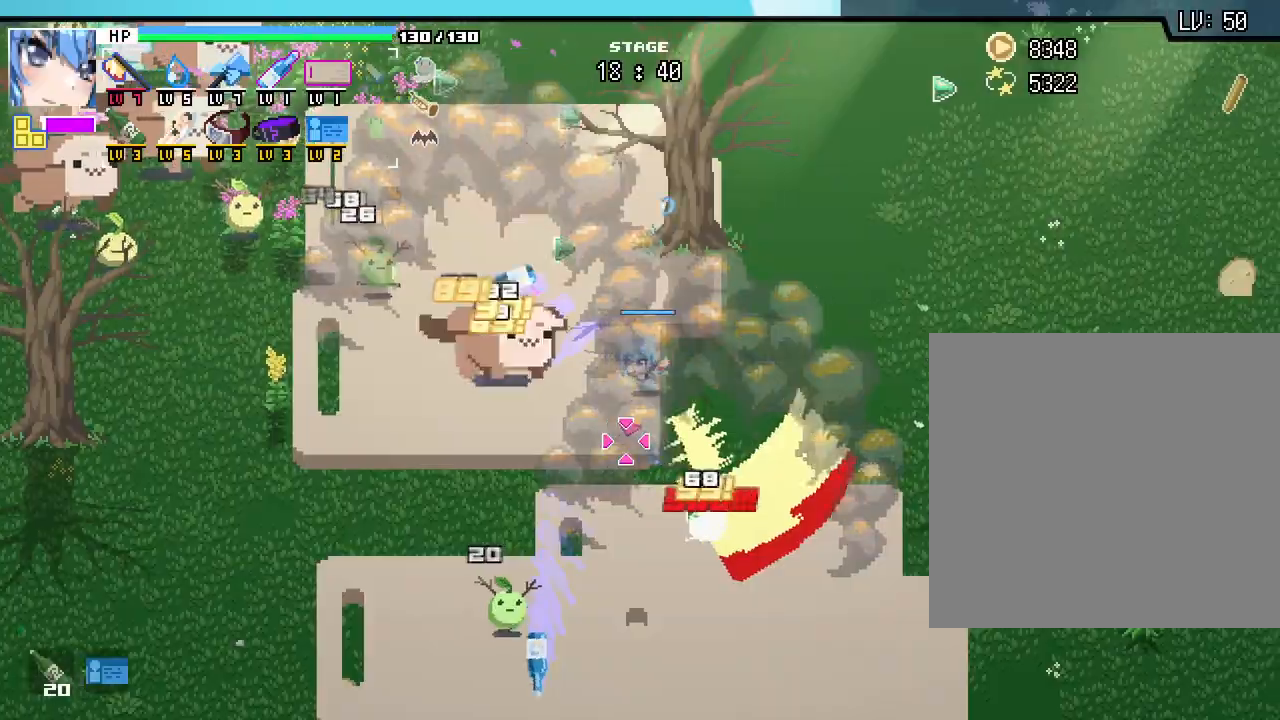
{"keys": ["w"], "mouse": [], "events": [[150, "w", "down"], [183, "d", "up"]]}
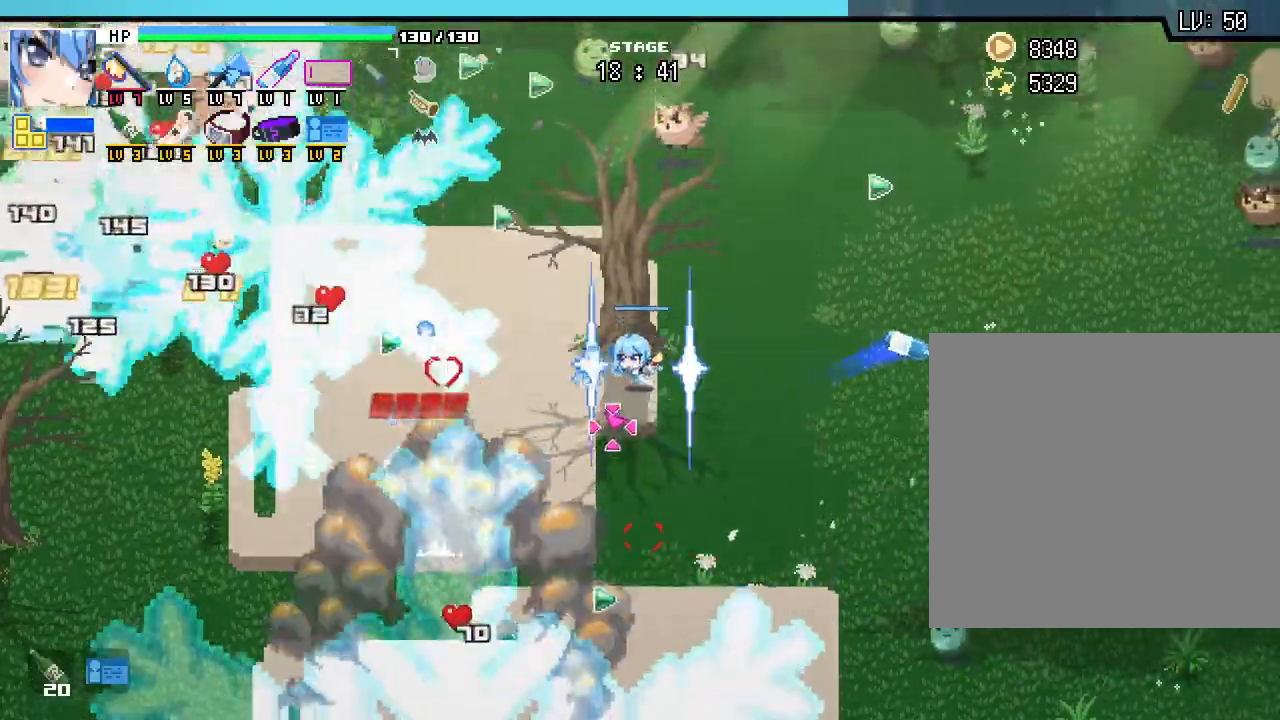
{"keys": ["a", "w"], "mouse": [], "events": [[33, "a", "down"], [83, "w", "up"], [467, "w", "down"]]}
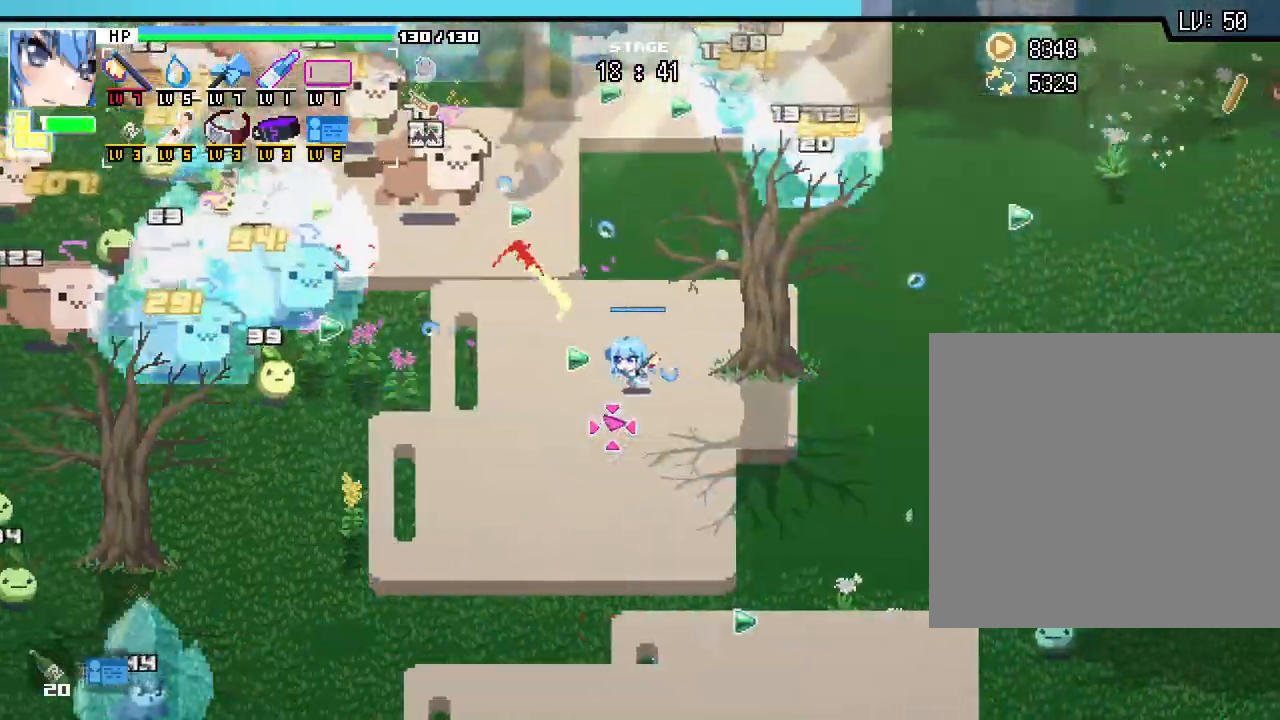
{"keys": ["d", "w"], "mouse": [], "events": [[83, "a", "up"], [350, "a", "down"], [450, "a", "up"], [483, "d", "down"]]}
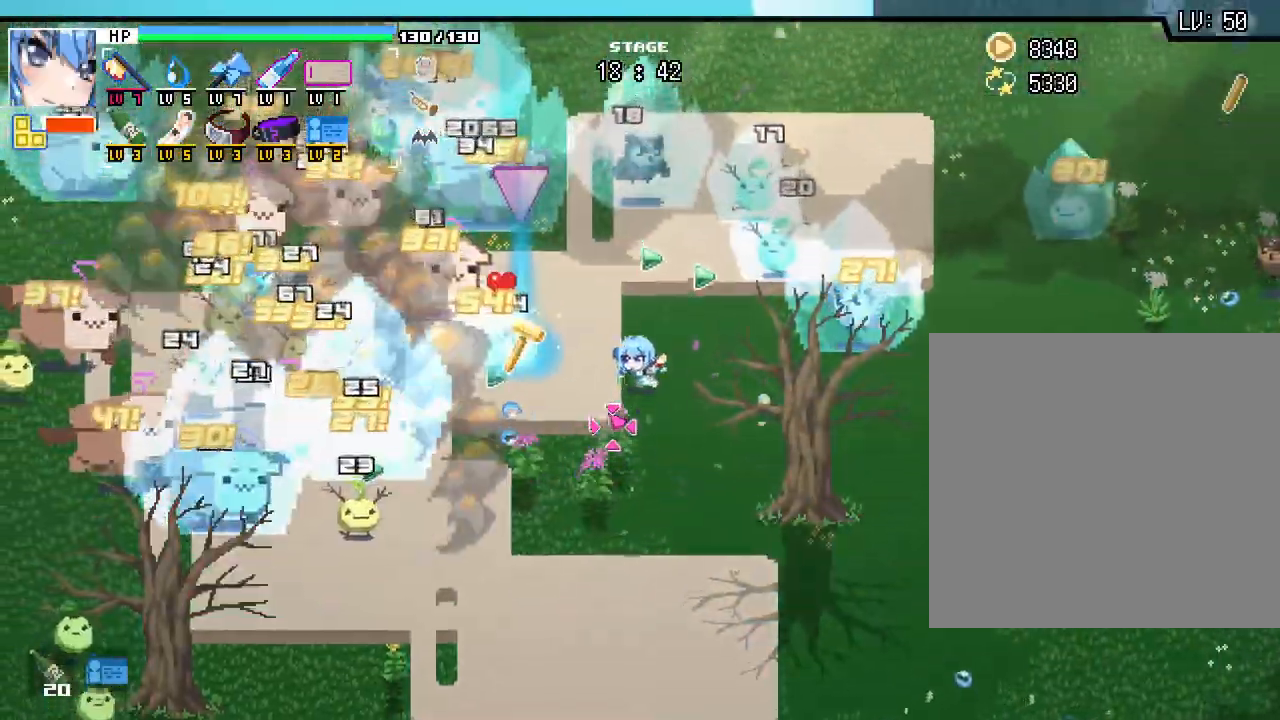
{"keys": ["a"], "mouse": [], "events": [[17, "w", "up"], [233, "d", "up"], [267, "a", "down"]]}
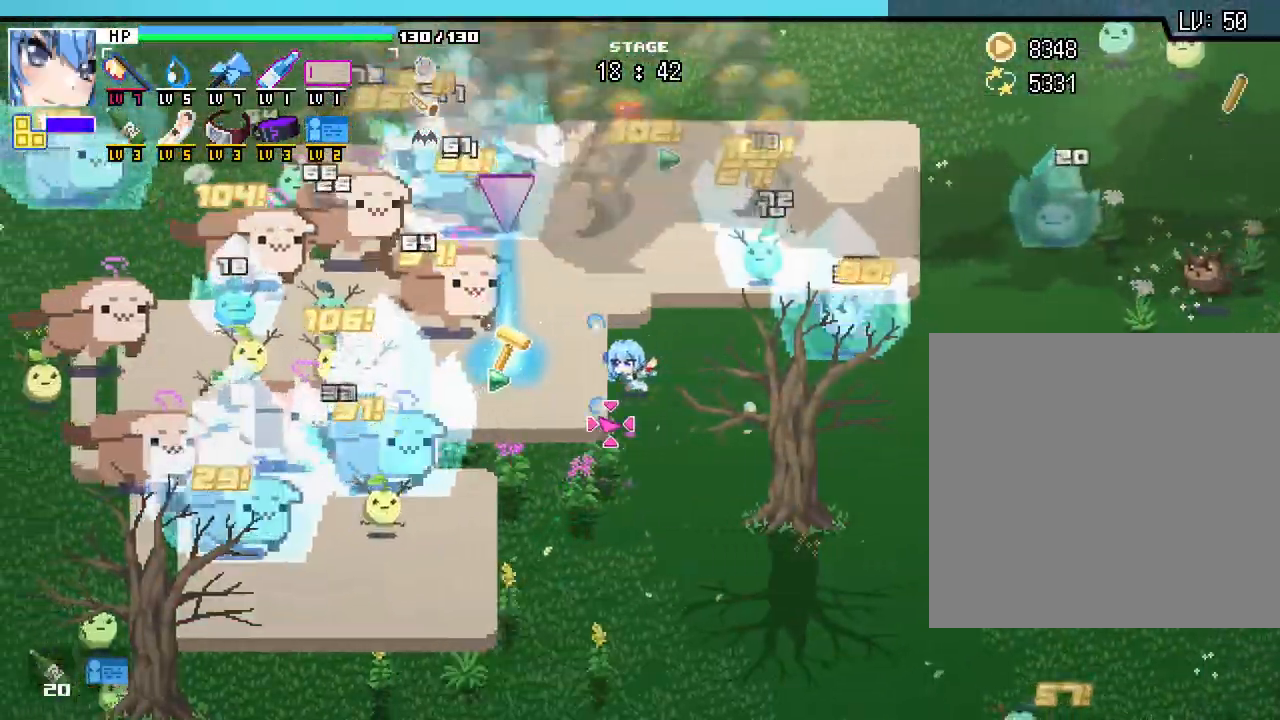
{"keys": [], "mouse": [], "events": [[17, "w", "down"], [117, "w", "up"], [400, "a", "up"]]}
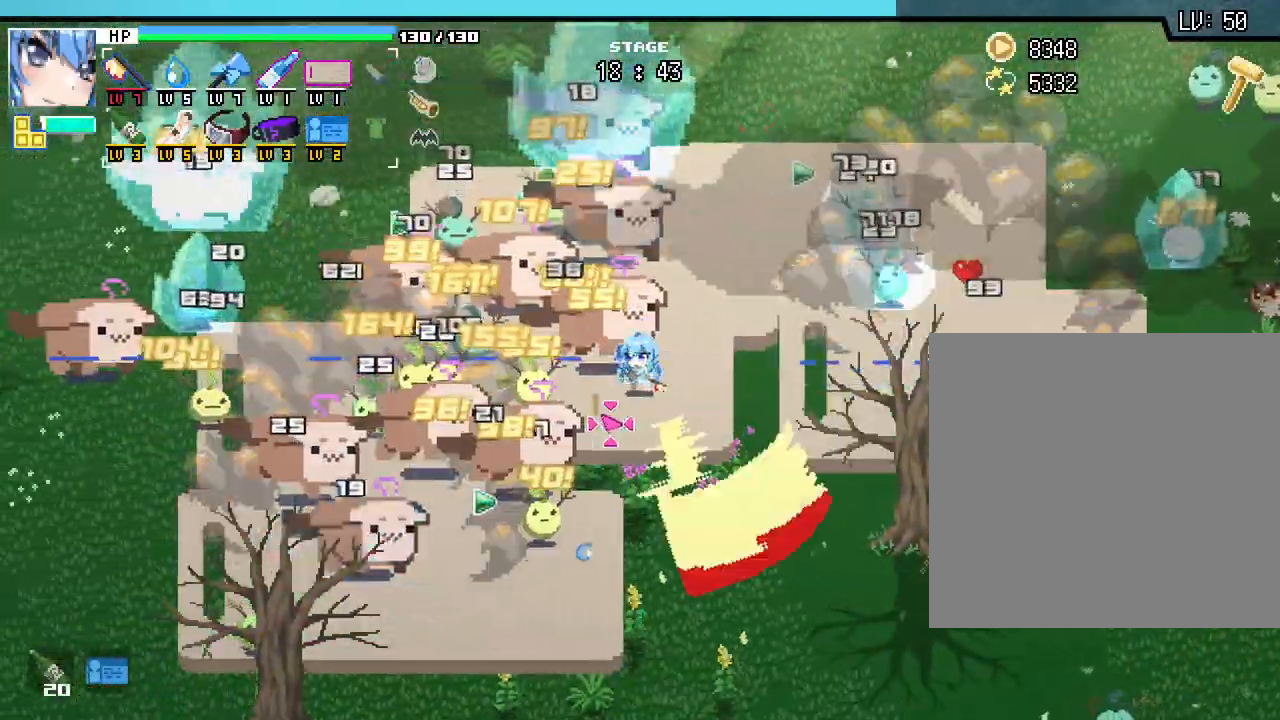
{"keys": [], "mouse": [], "events": []}
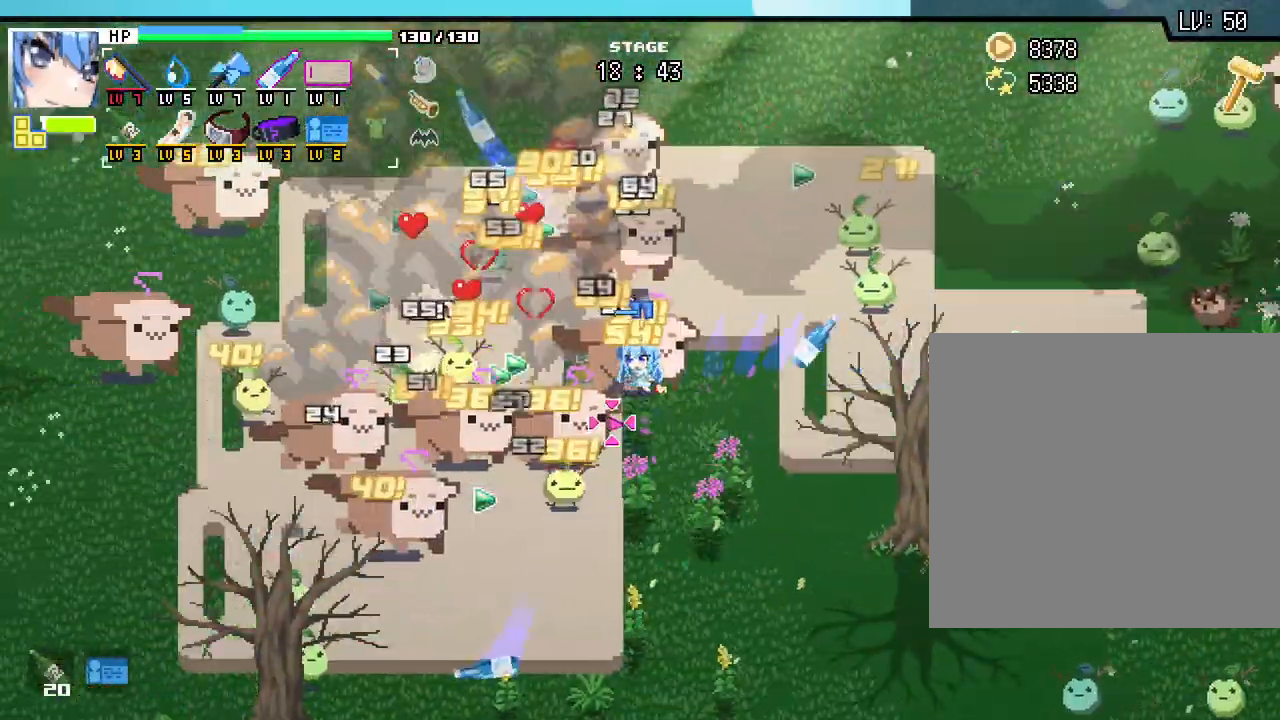
{"keys": ["s"], "mouse": [], "events": [[67, "d", "down"], [233, "s", "down"], [350, "d", "up"]]}
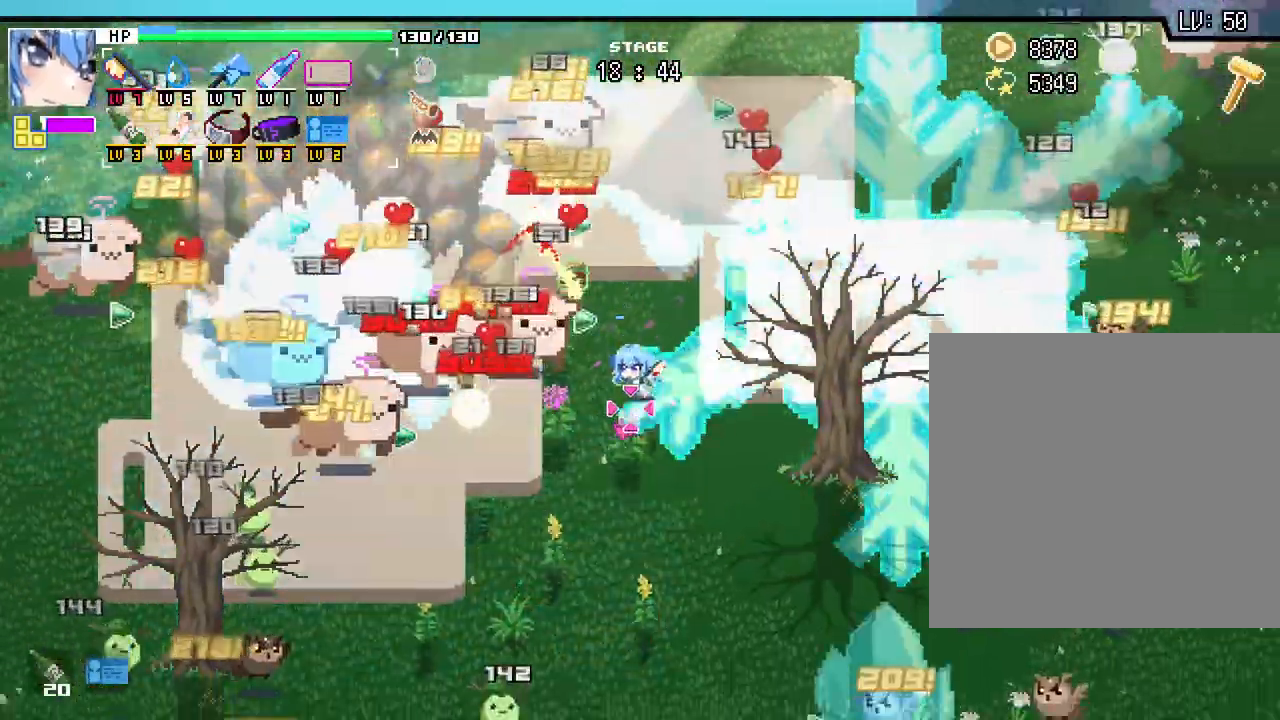
{"keys": ["d", "s"], "mouse": []}
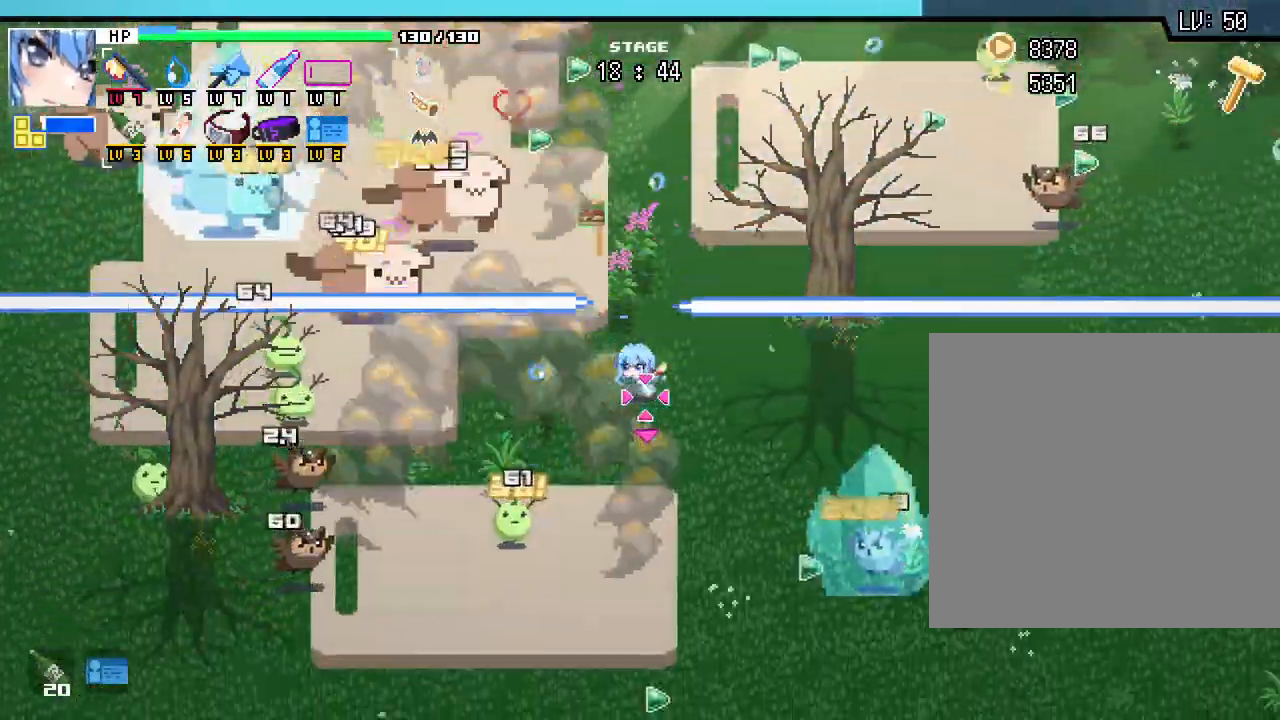
{"keys": ["w"], "mouse": []}
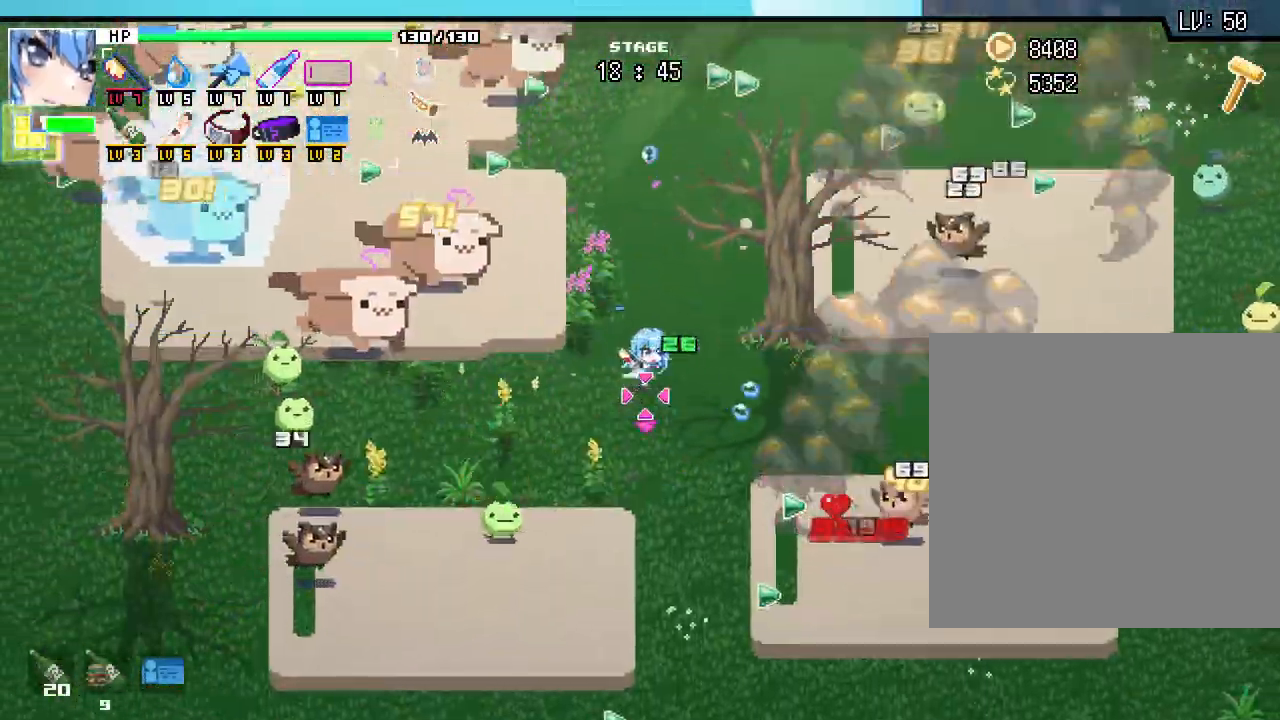
{"keys": ["a"], "mouse": [], "events": [[17, "d", "down"], [67, "w", "up"], [267, "s", "down"], [283, "d", "up"], [383, "a", "down"], [417, "s", "up"]]}
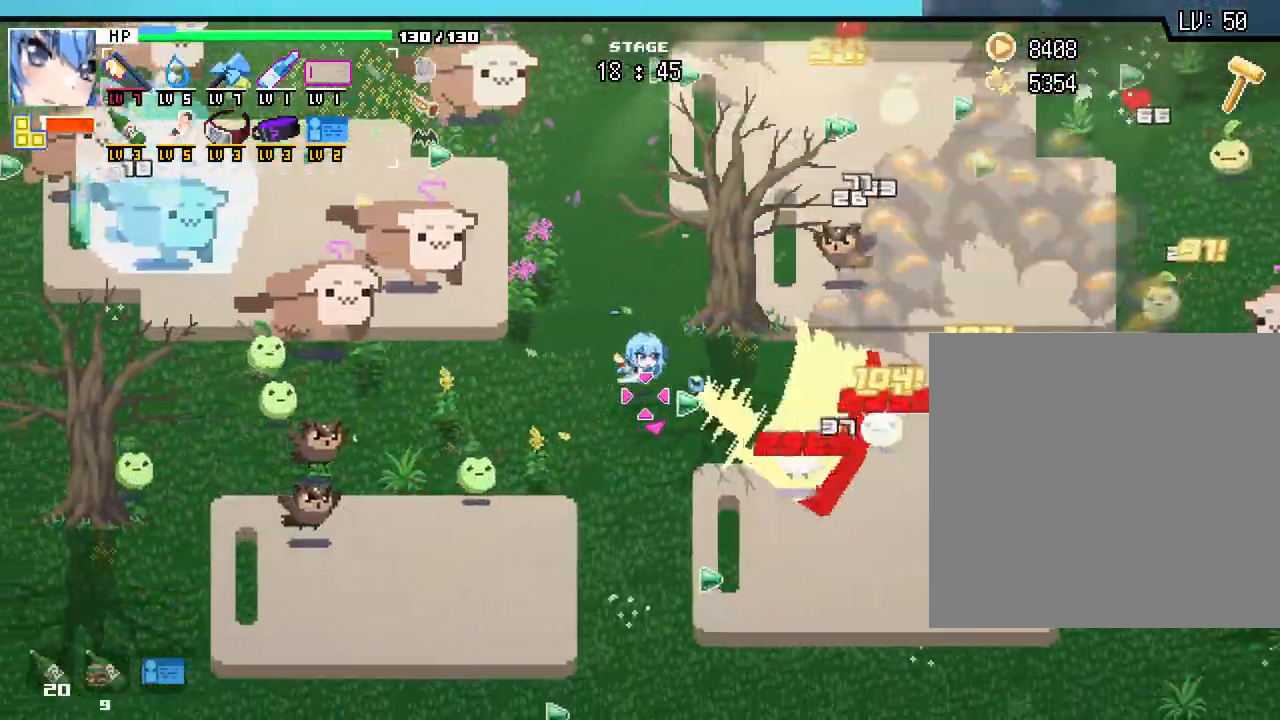
{"keys": ["a", "w"], "mouse": [], "events": [[50, "w", "down"], [83, "a", "up"], [500, "a", "down"]]}
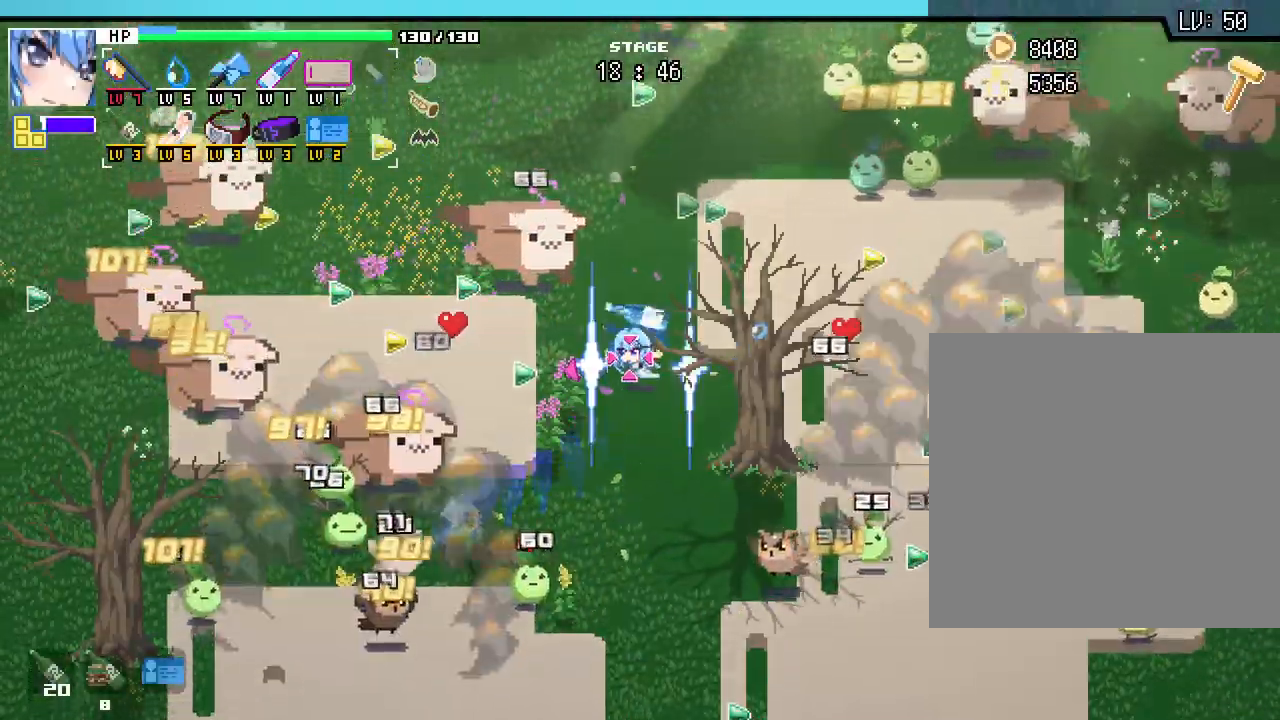
{"keys": ["s"], "mouse": [], "events": [[33, "w", "up"], [183, "s", "down"], [250, "a", "up"], [333, "d", "down"], [450, "d", "up"]]}
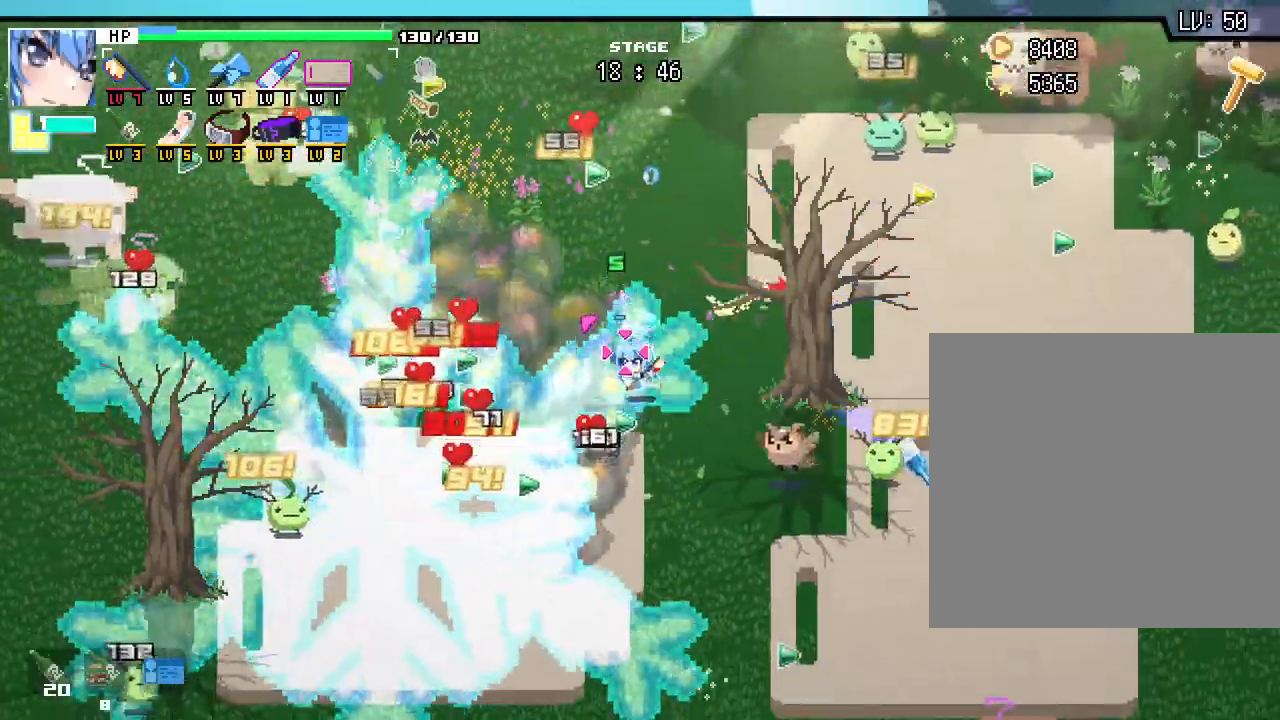
{"keys": ["a", "s"], "mouse": [], "events": [[150, "d", "down"], [217, "s", "up"], [400, "d", "up"], [417, "s", "down"], [500, "a", "down"]]}
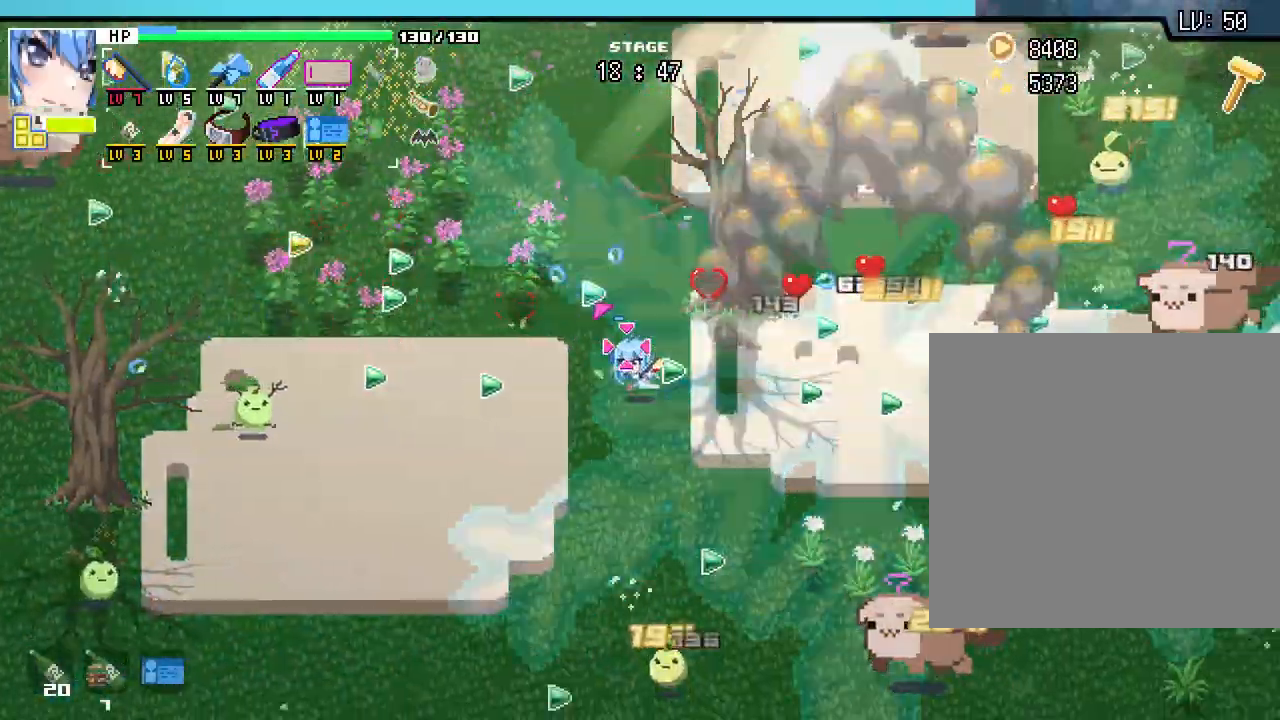
{"keys": ["a"], "mouse": [], "events": [[50, "s", "up"], [250, "w", "down"], [400, "w", "up"]]}